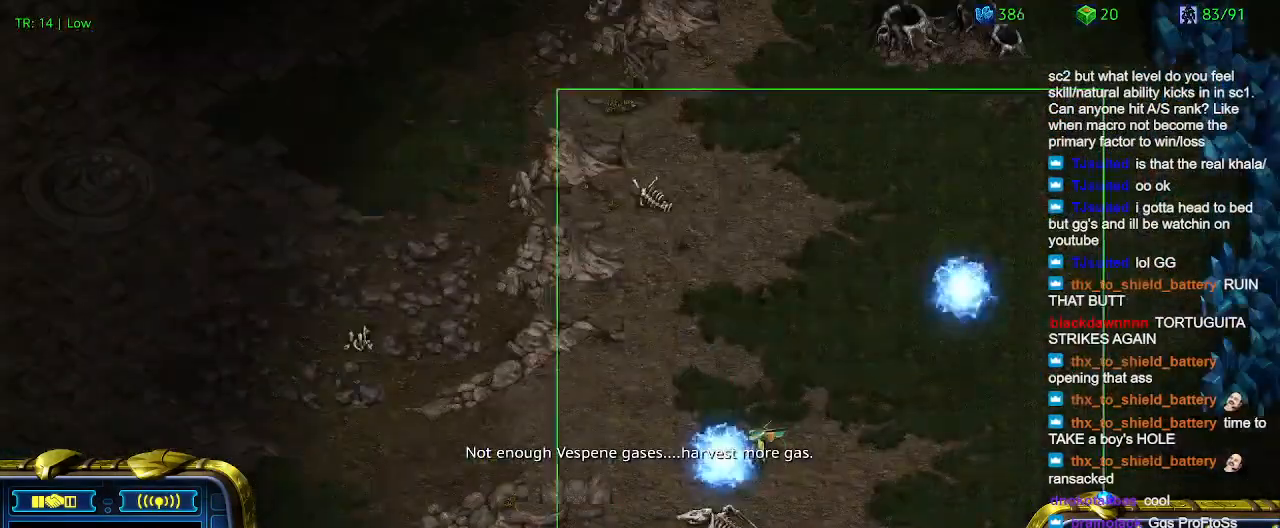
Gameplay with keyboard; each line is a JSON object with the keys held at the frame after it. "events" lists presses ("down") and releases ("up") of "1", "2", "3", "4", "5", "6", "a", "c", "ctrl", "d", "e", "f2", "f3", "q", "s", "t", "w", "x" and "z" between this image and that frame as [ms after this image, input, new state], when the widget could be followed in between. No other keys are recorded. Mouse input is not recorded.
{"keys": ["q"], "events": [[300, "q", "down"], [400, "q", "up"], [434, "q", "down"]]}
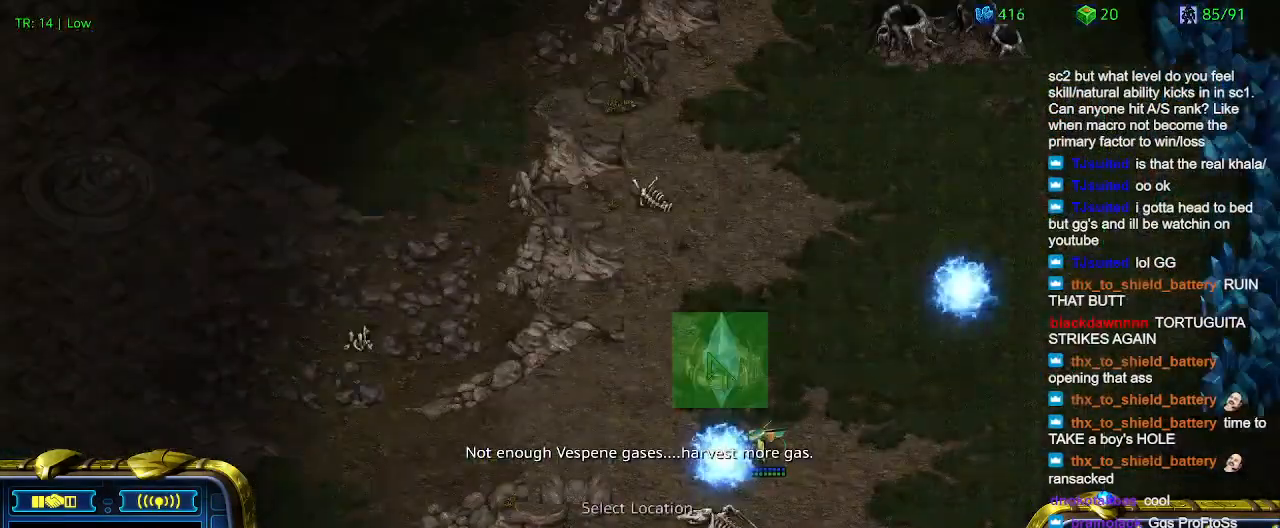
{"keys": [], "events": [[100, "q", "up"], [434, "q", "down"], [500, "q", "up"]]}
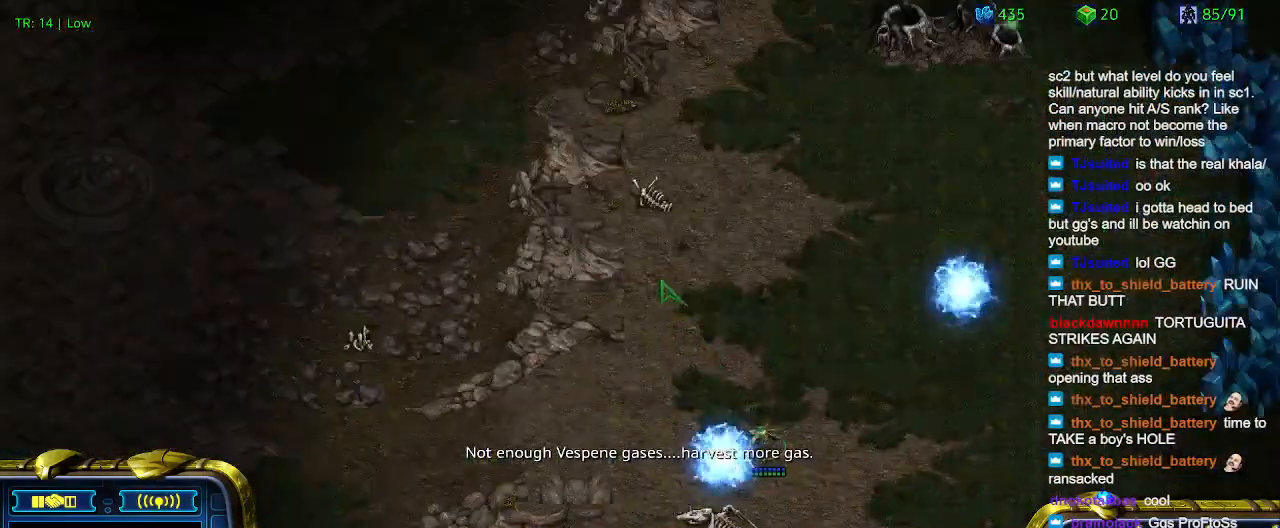
{"keys": [], "events": [[100, "q", "down"], [200, "q", "up"]]}
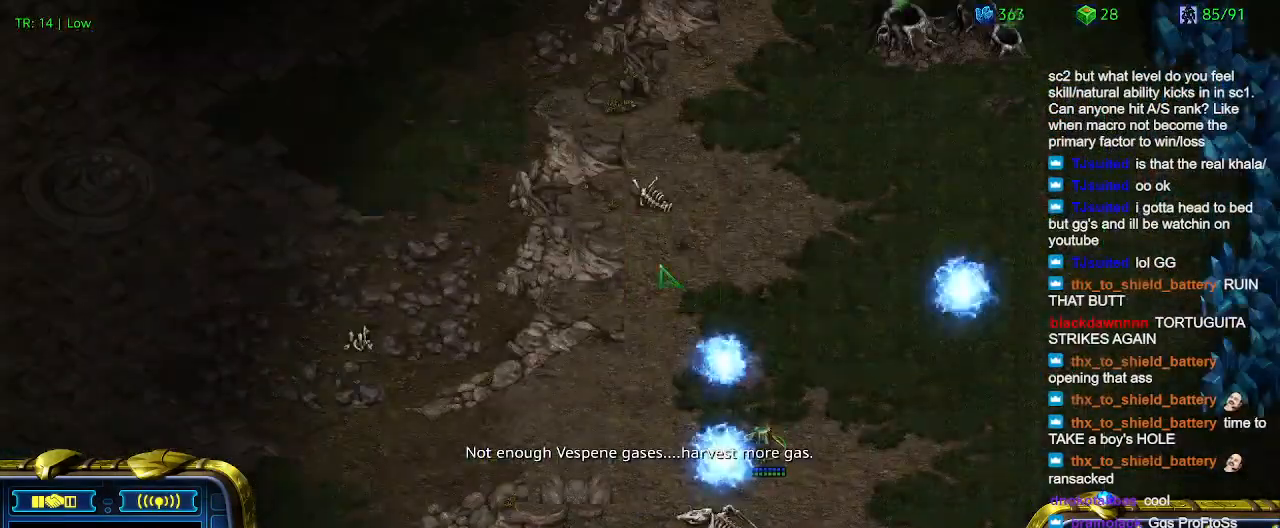
{"keys": [], "events": []}
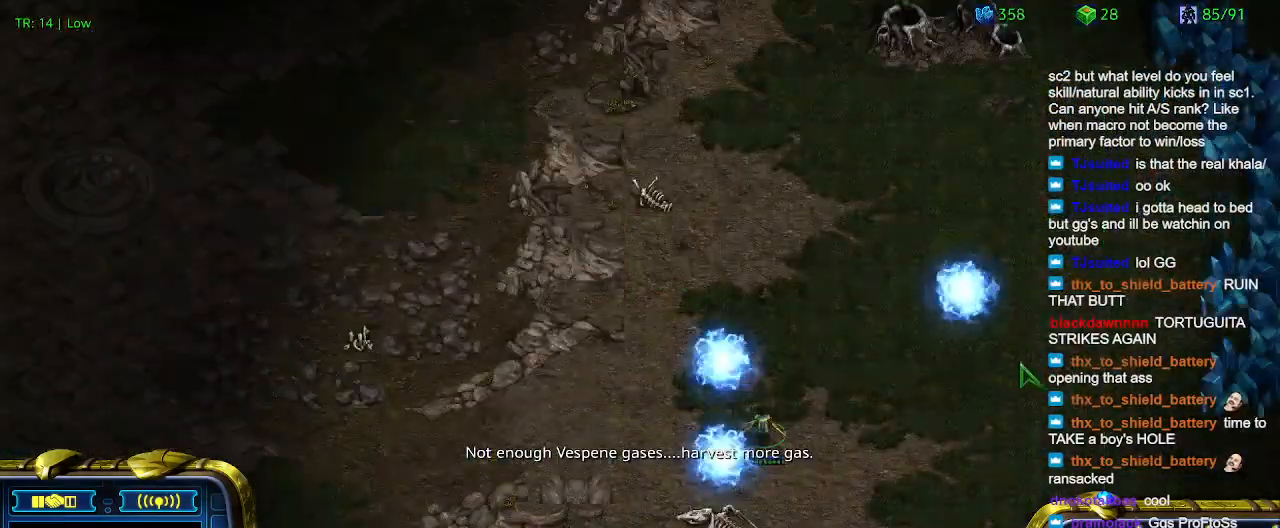
{"keys": [], "events": [[434, "5", "down"], [500, "5", "up"]]}
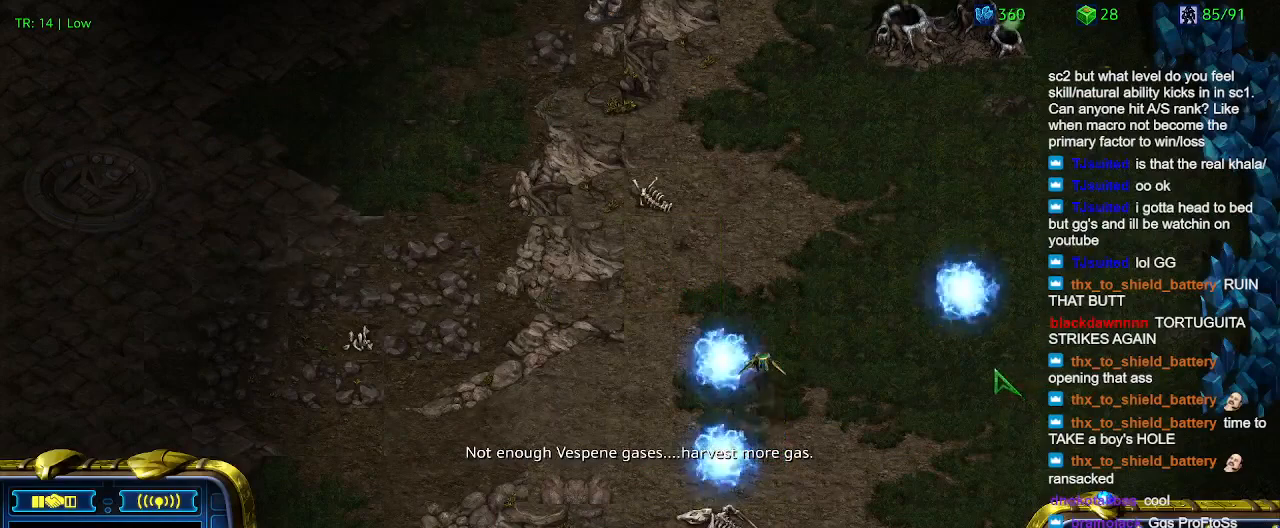
{"keys": [], "events": [[100, "5", "down"], [200, "5", "up"], [234, "t", "down"], [300, "t", "up"], [400, "6", "down"], [467, "6", "up"]]}
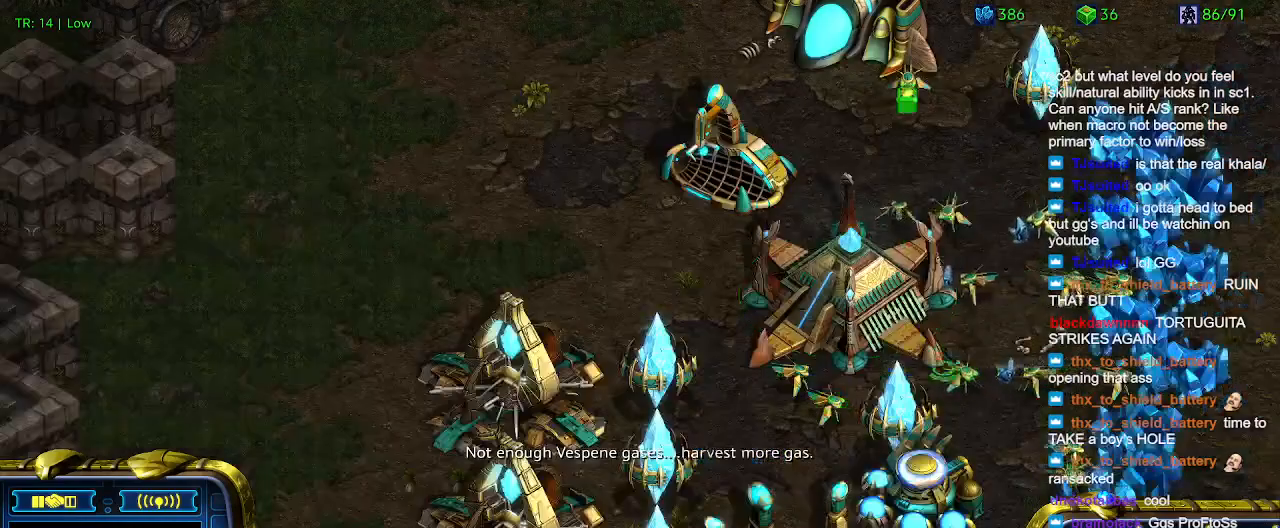
{"keys": [], "events": [[34, "t", "down"], [167, "t", "up"]]}
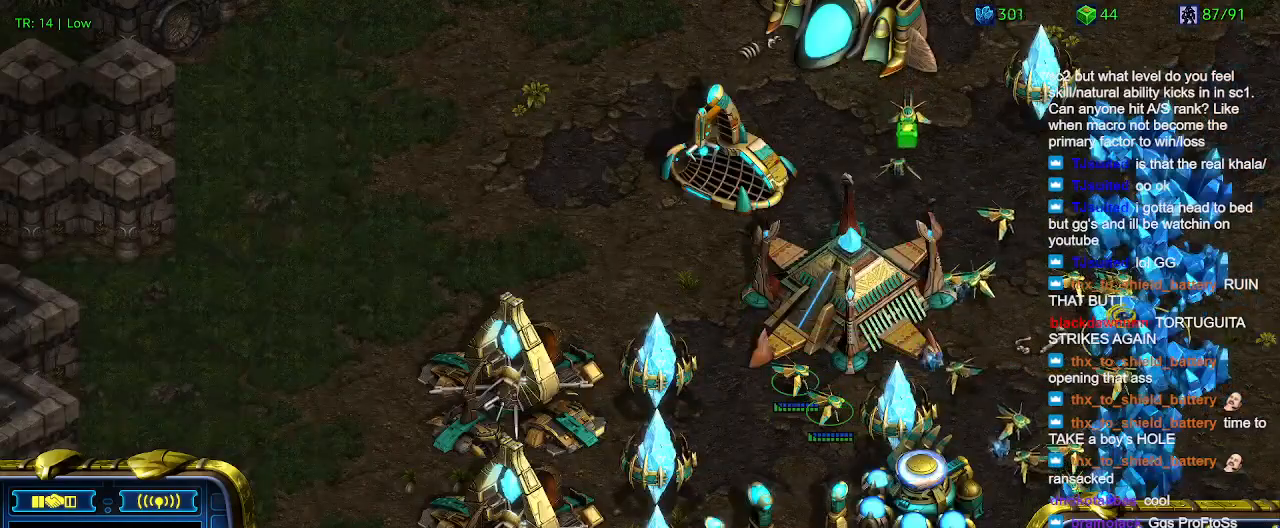
{"keys": [], "events": []}
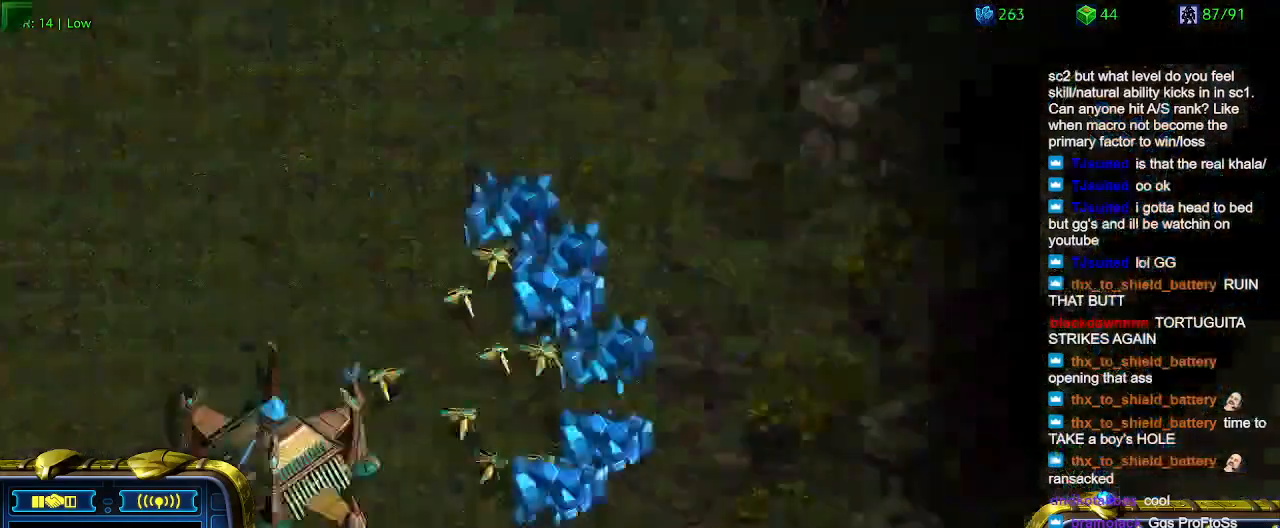
{"keys": [], "events": []}
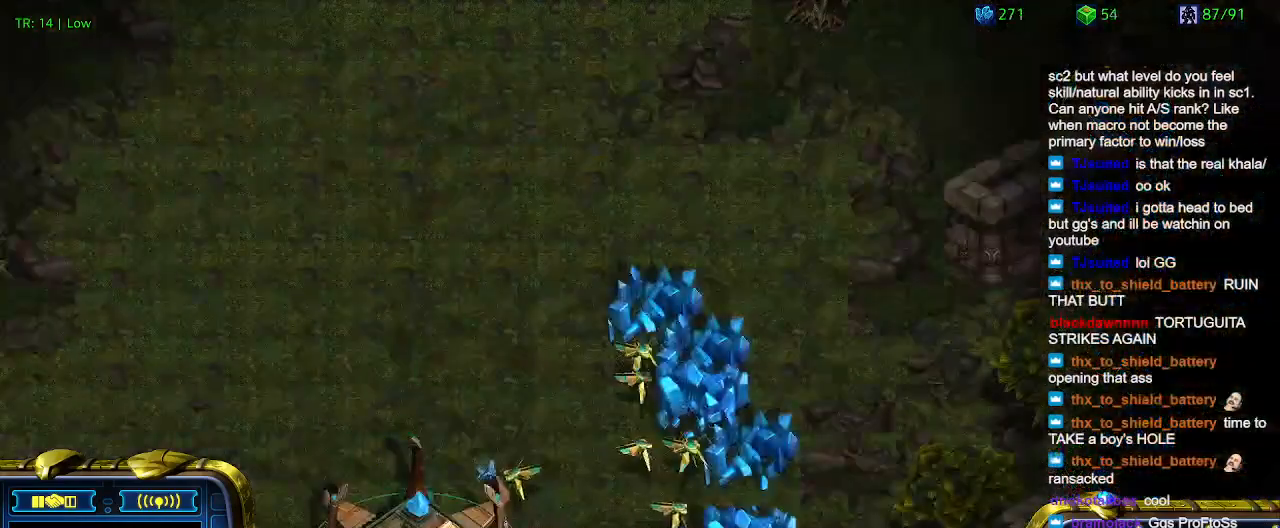
{"keys": [], "events": [[200, "t", "down"], [300, "t", "up"]]}
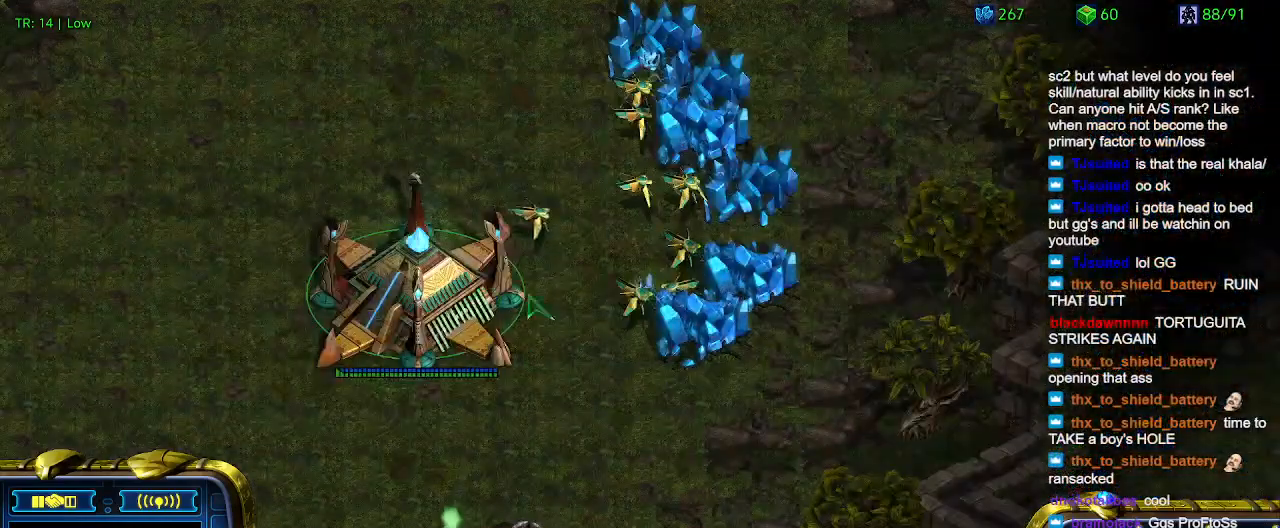
{"keys": [], "events": []}
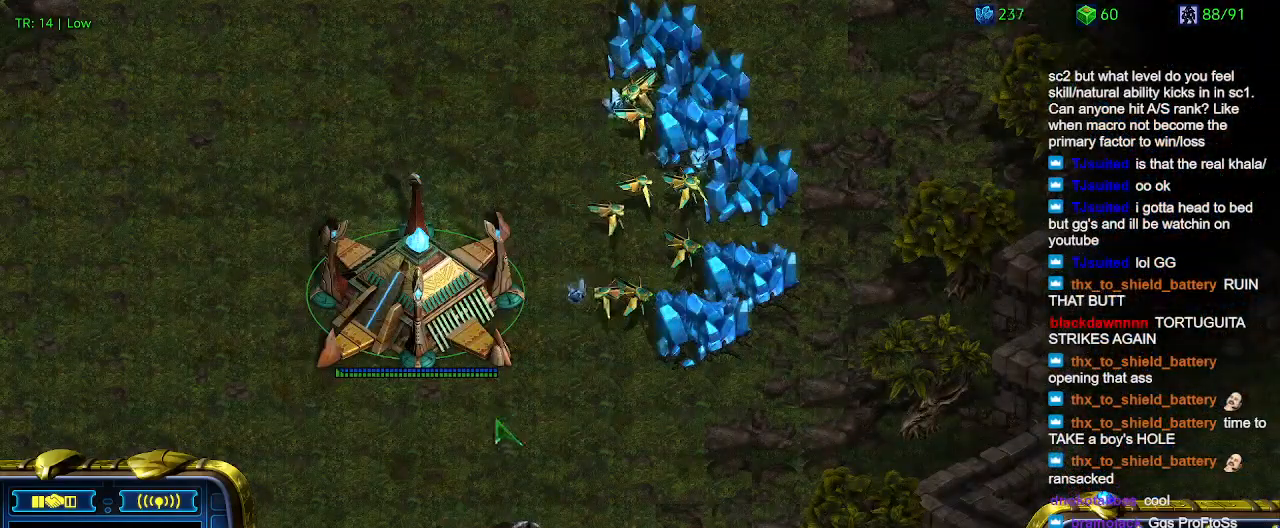
{"keys": [], "events": []}
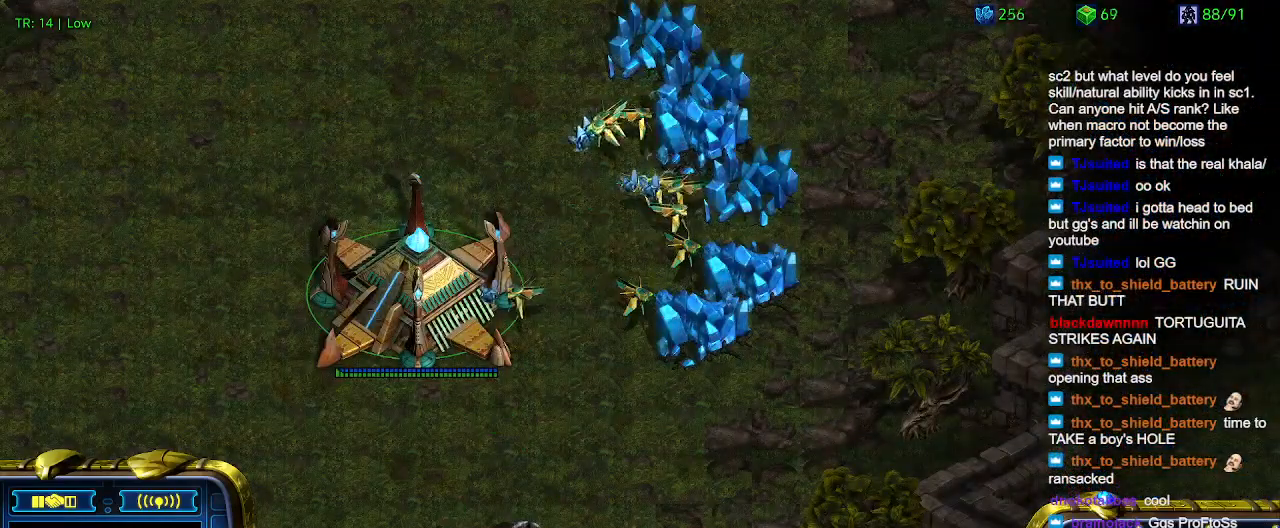
{"keys": [], "events": []}
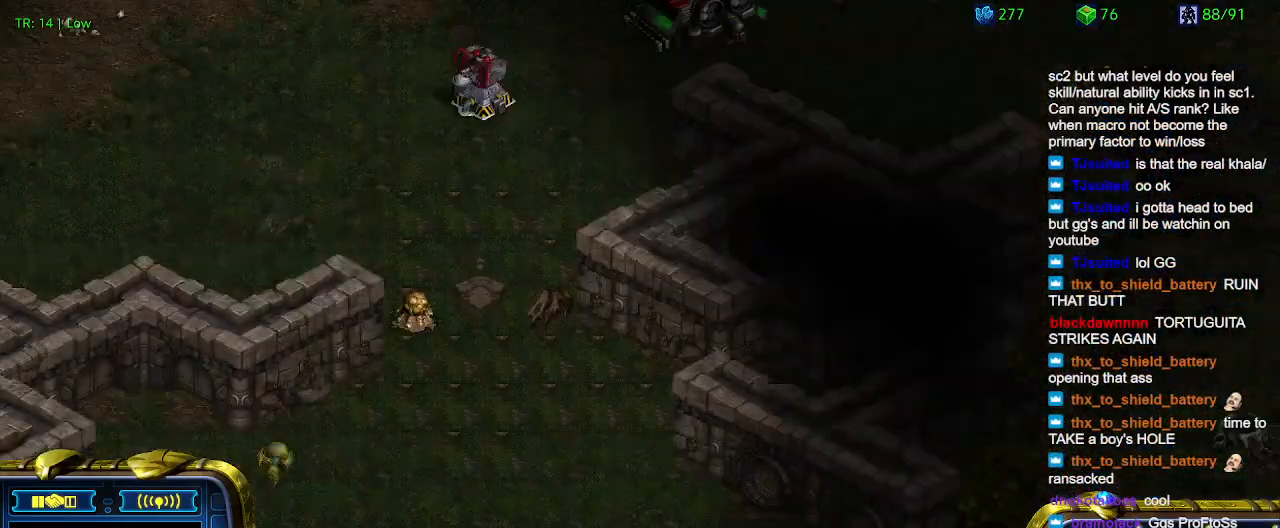
{"keys": [], "events": []}
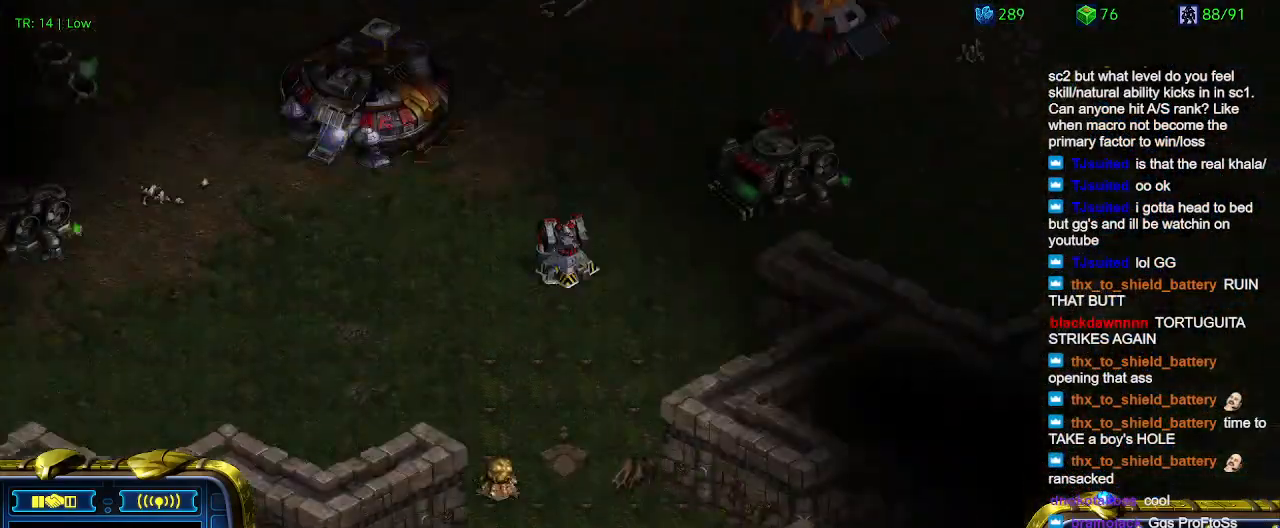
{"keys": [], "events": []}
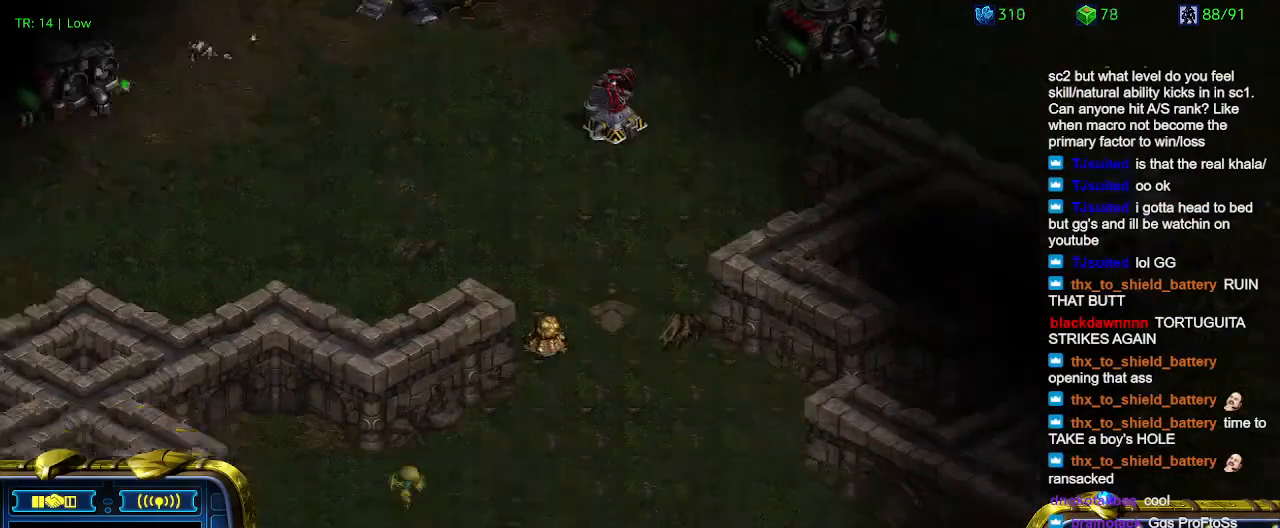
{"keys": [], "events": []}
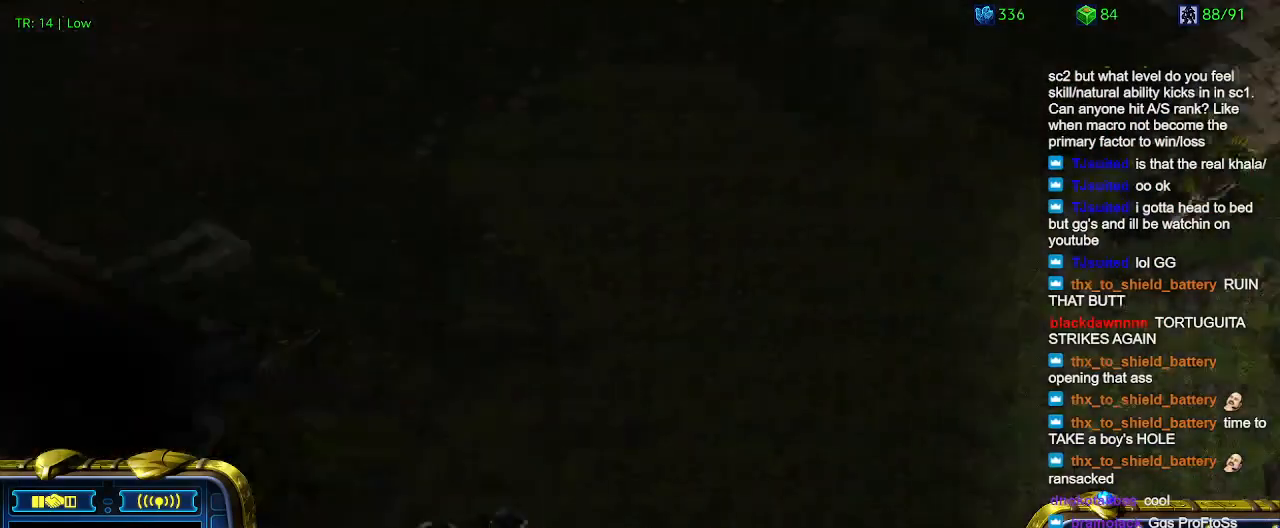
{"keys": [], "events": [[234, "5", "down"], [334, "5", "up"], [434, "5", "down"], [500, "5", "up"]]}
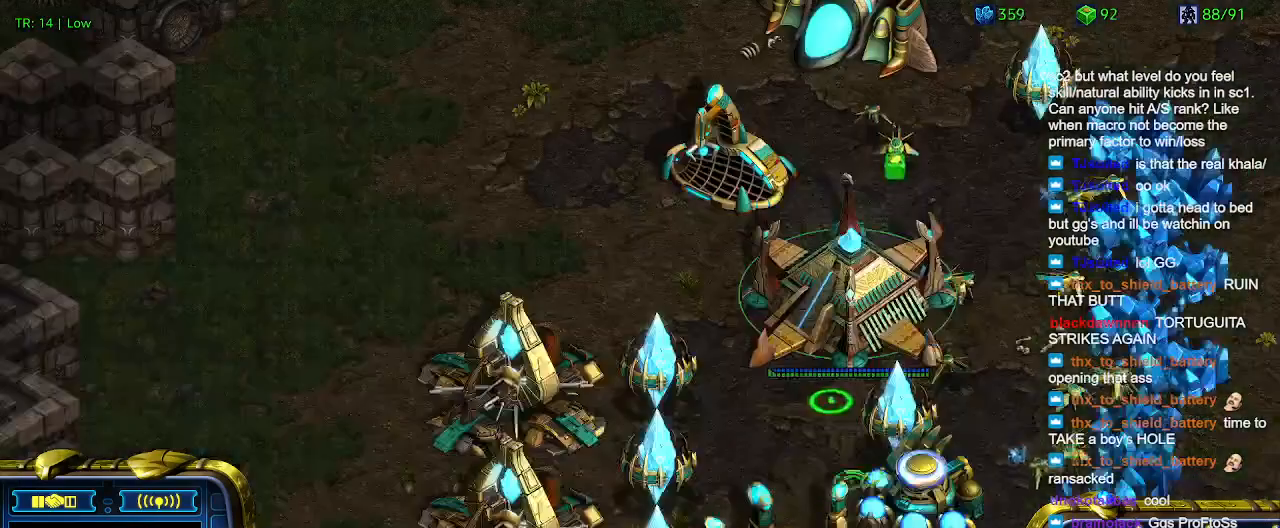
{"keys": [], "events": [[100, "6", "down"], [200, "6", "up"]]}
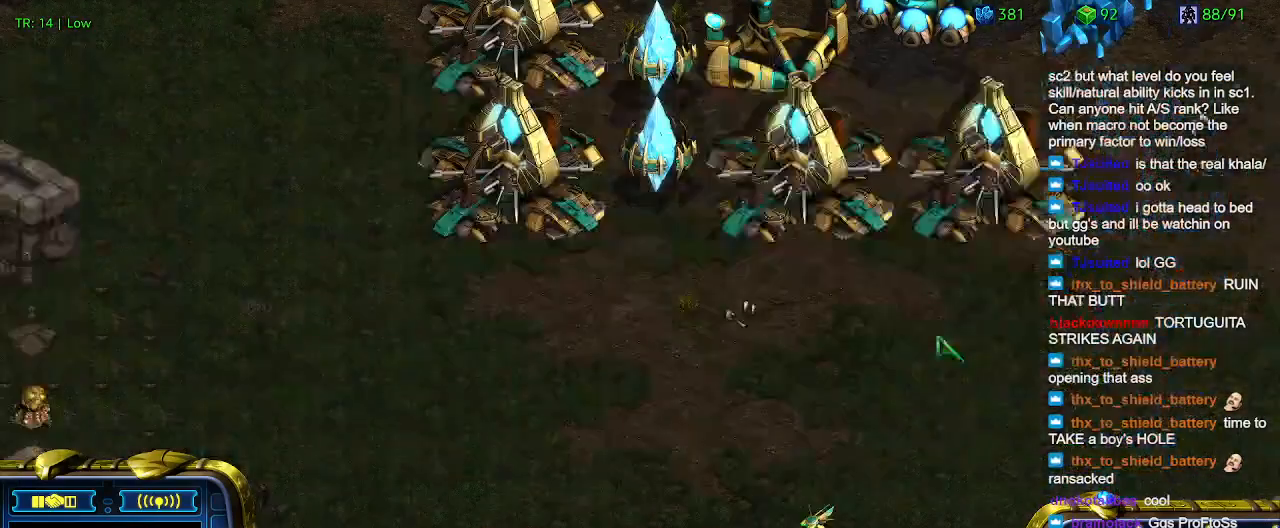
{"keys": [], "events": []}
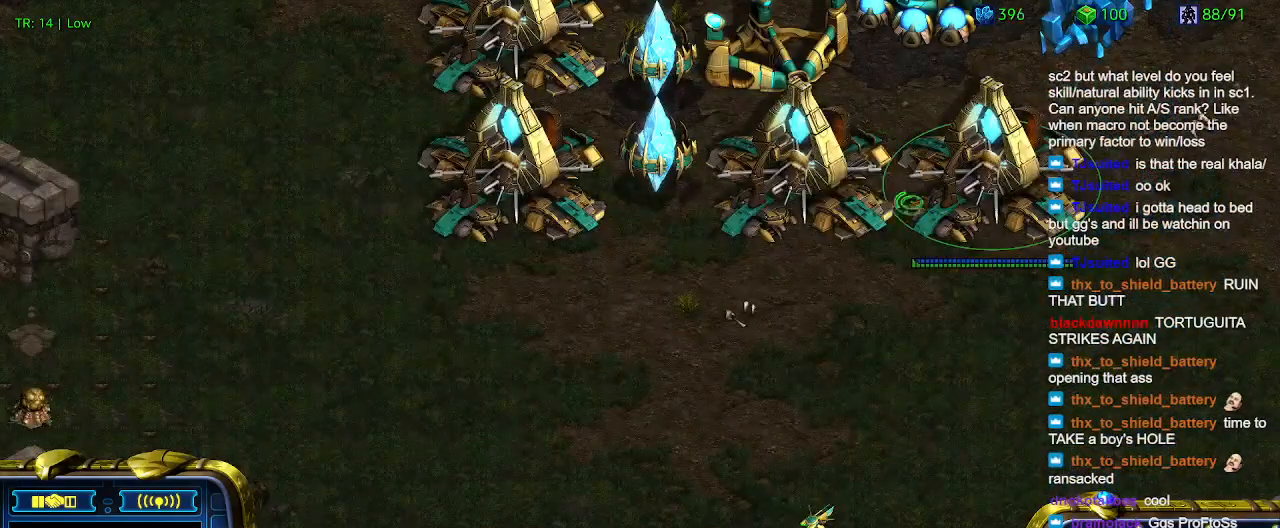
{"keys": [], "events": []}
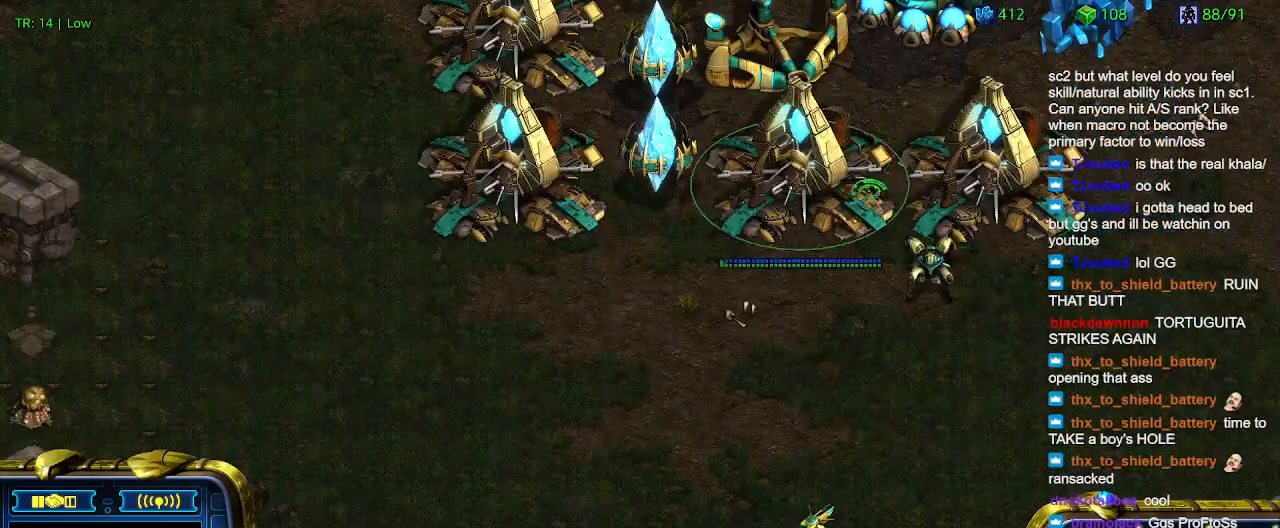
{"keys": ["w"], "events": [[234, "w", "down"], [334, "w", "up"], [467, "w", "down"]]}
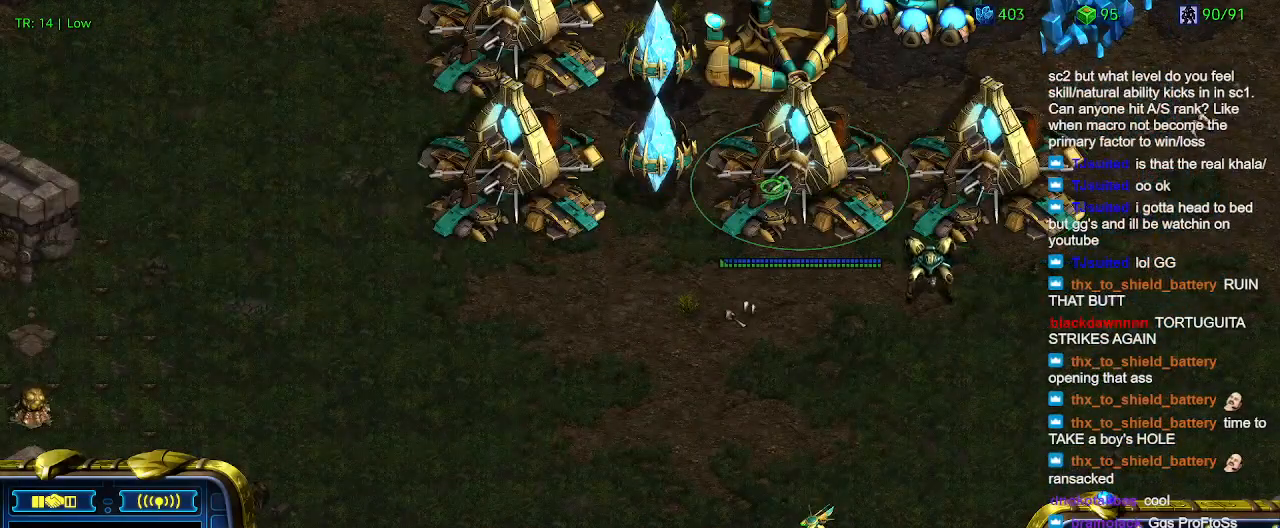
{"keys": ["1", "ctrl"], "events": [[67, "w", "up"], [467, "ctrl", "down"], [500, "1", "down"]]}
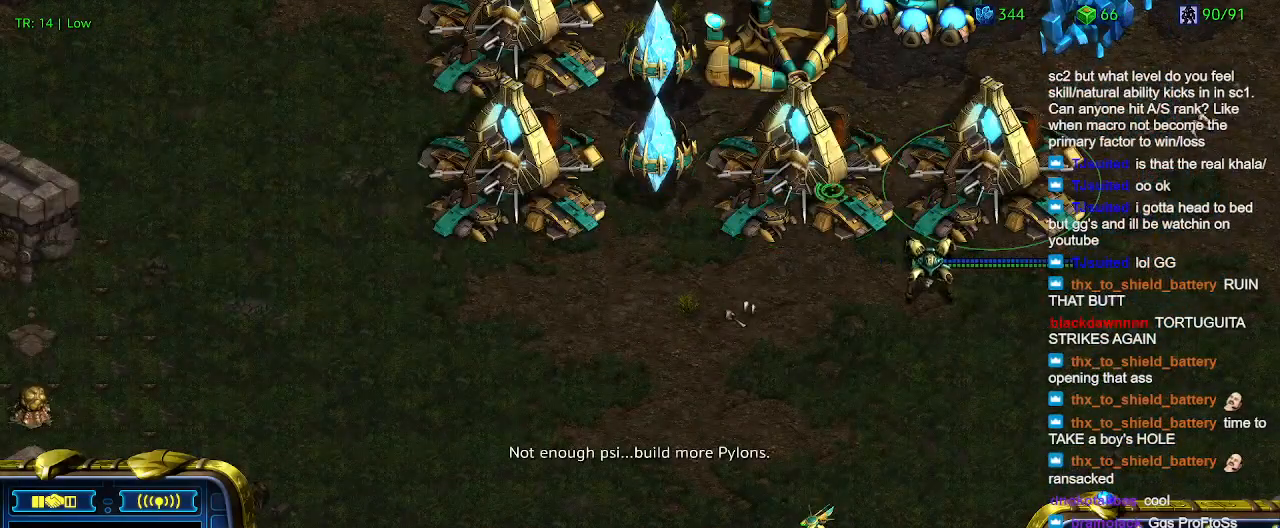
{"keys": [], "events": [[100, "1", "up"], [167, "2", "down"], [267, "2", "up"], [267, "ctrl", "up"]]}
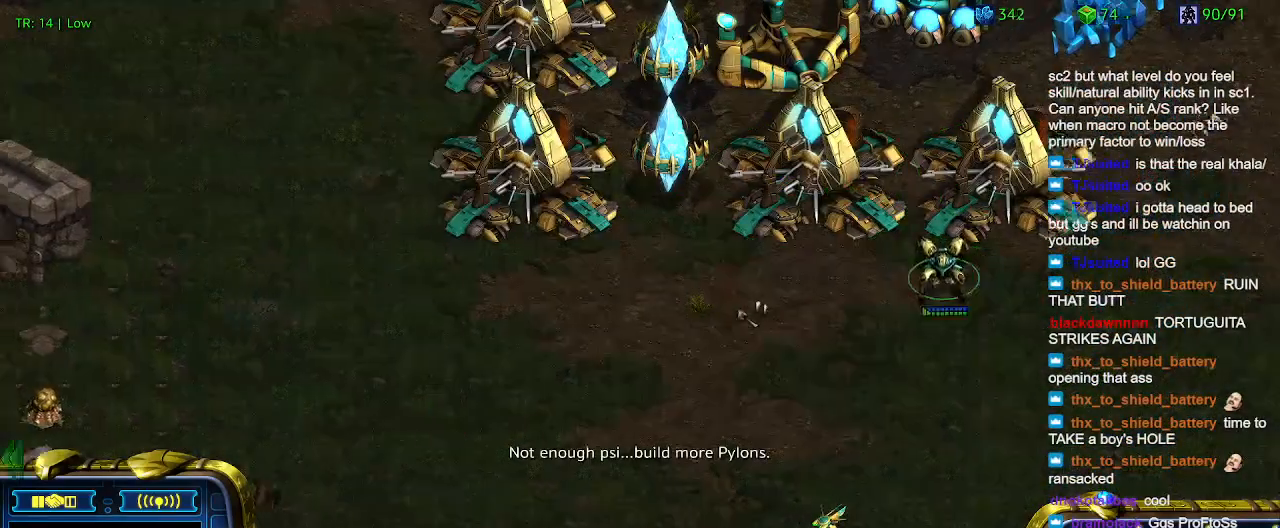
{"keys": [], "events": [[300, "a", "down"], [400, "a", "up"]]}
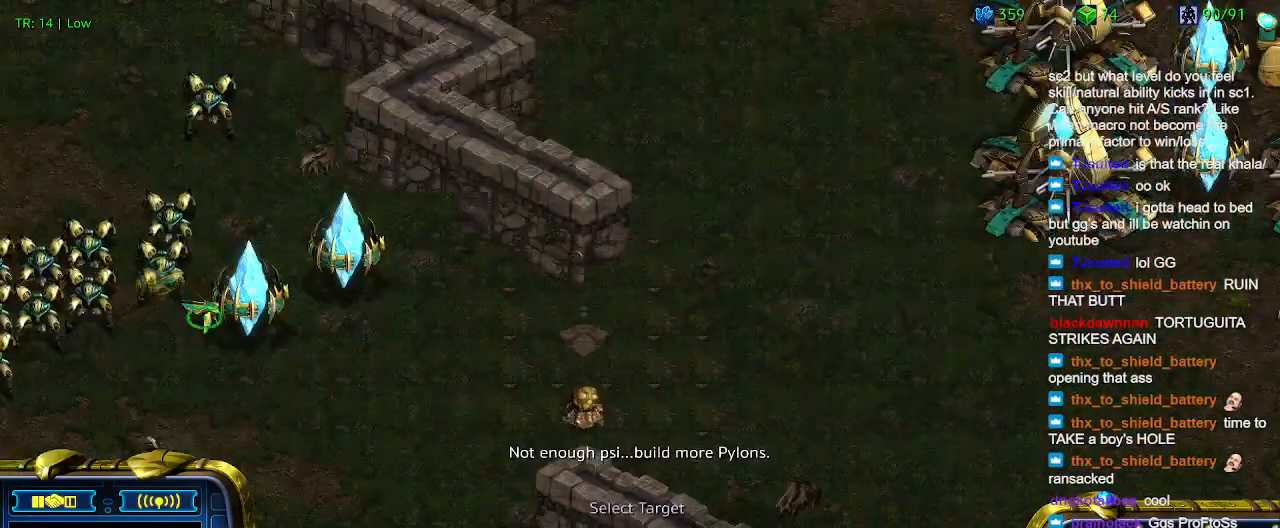
{"keys": [], "events": [[367, "1", "down"], [467, "1", "up"]]}
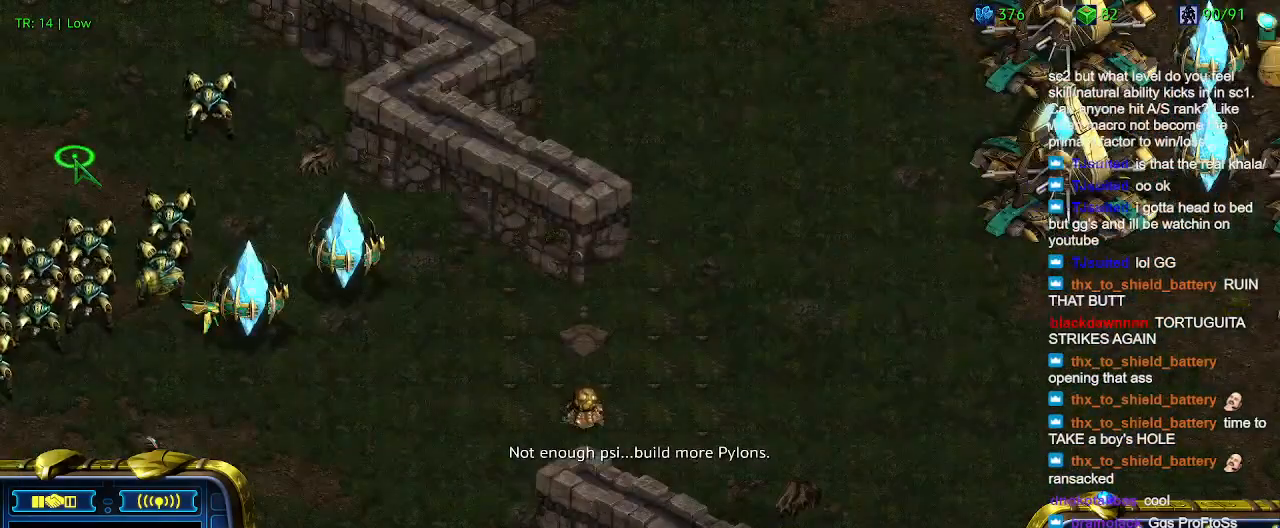
{"keys": [], "events": [[34, "2", "down"], [134, "2", "up"]]}
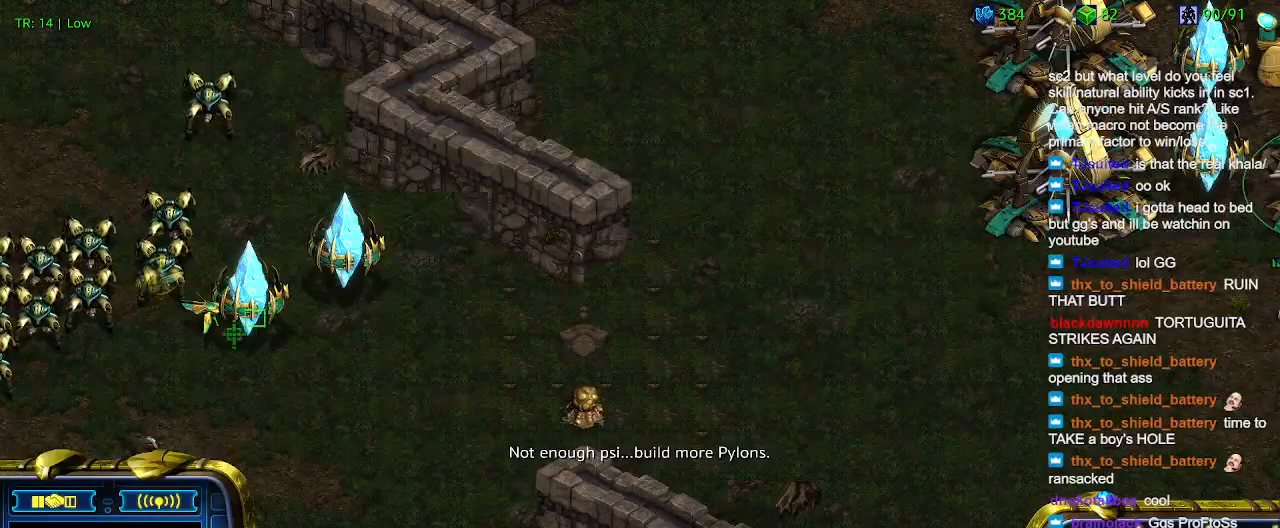
{"keys": [], "events": [[167, "q", "down"], [234, "q", "up"], [334, "q", "down"], [434, "q", "up"]]}
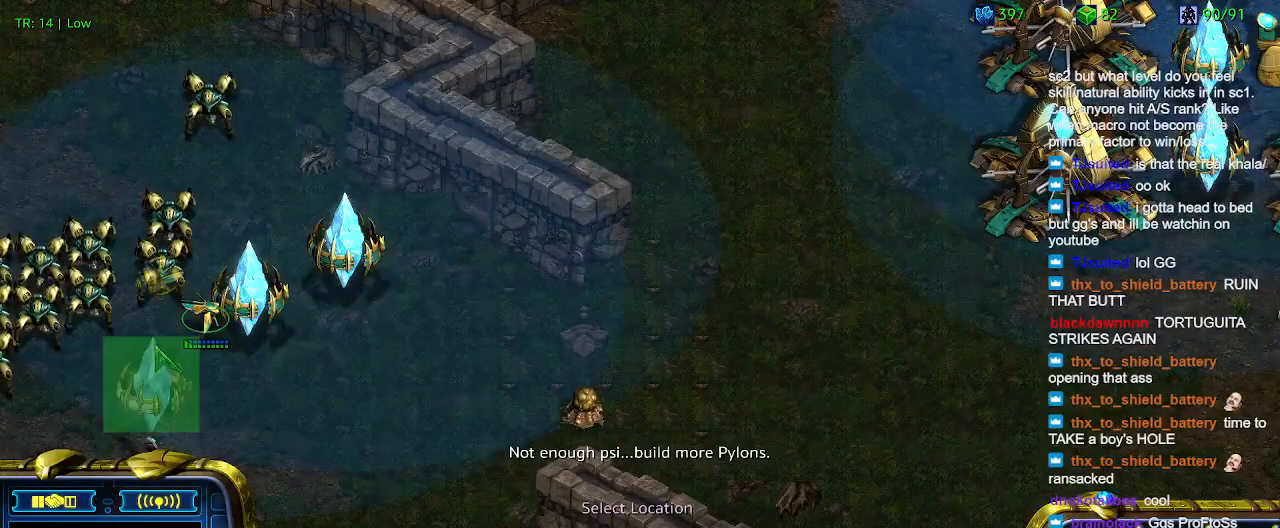
{"keys": [], "events": []}
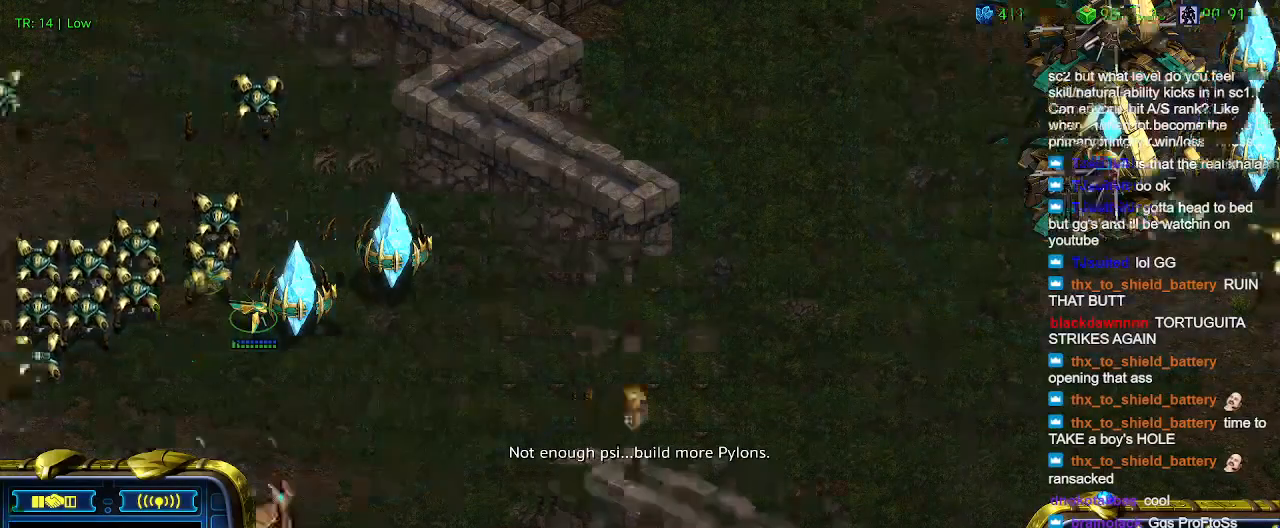
{"keys": [], "events": []}